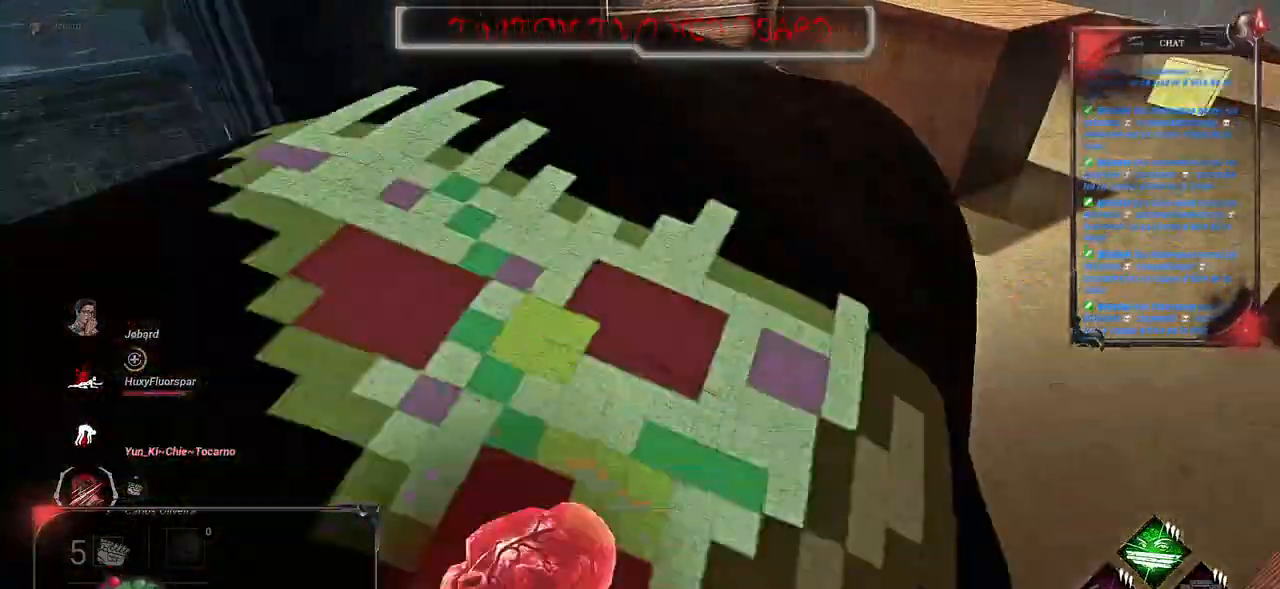
Gameplay with keyboard and mouse; each line is a JSON object with the keys and mouse buttons held at the frame after it. "events" lists presses ("down") and releases ("up") of "a", "ctrl", "d", "e", "f", "q", "r", "s", "shift", "space", "tab", "z", "mouse_left", "mouse_wheel", "mouse_right", "mouse_mb4" and "mouse_mb5" between this image and that frame as [ms after this image, input, new state], when the widget could be followed in between. "mouse_left", "mouse_wheel", "mouse_right", "mouse_mb4", "mouse_mb5" = the "left", "wheel", "right", "mb4", "mb5" buttons of the "mouse" list. No other keys are recorded. "wheel" means that the mouse wheel is clicked or scrolled. Mouse movement is not recorded.
{"keys": [], "mouse": [], "events": []}
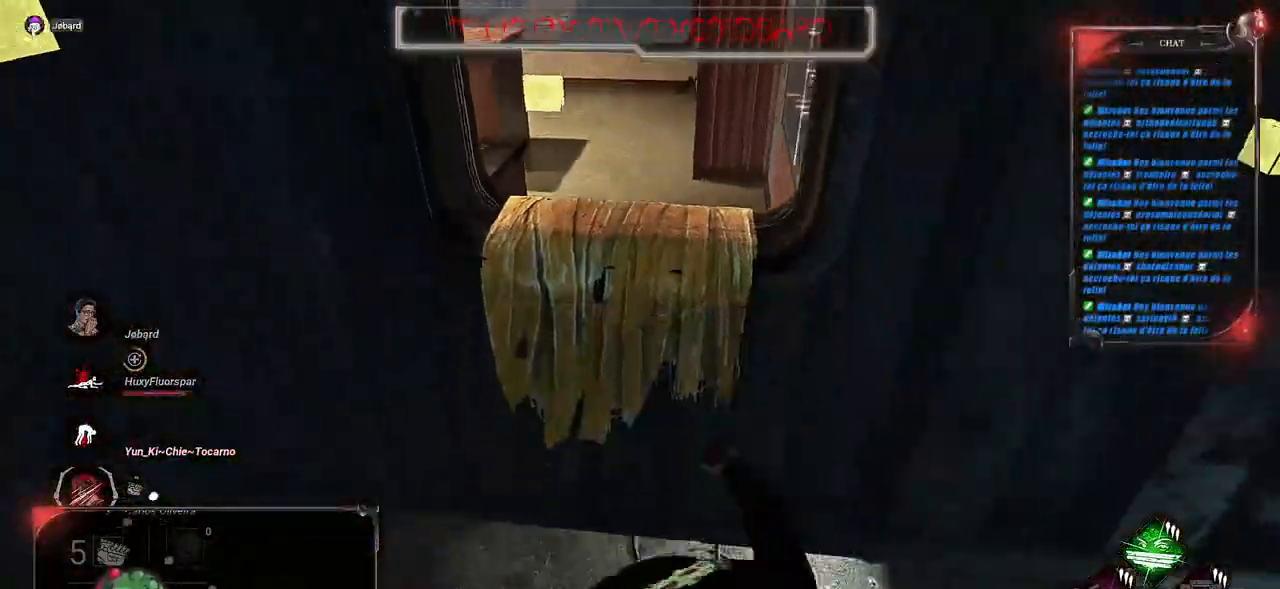
{"keys": ["d", "shift"], "mouse": [], "events": [[433, "d", "down"], [467, "shift", "down"]]}
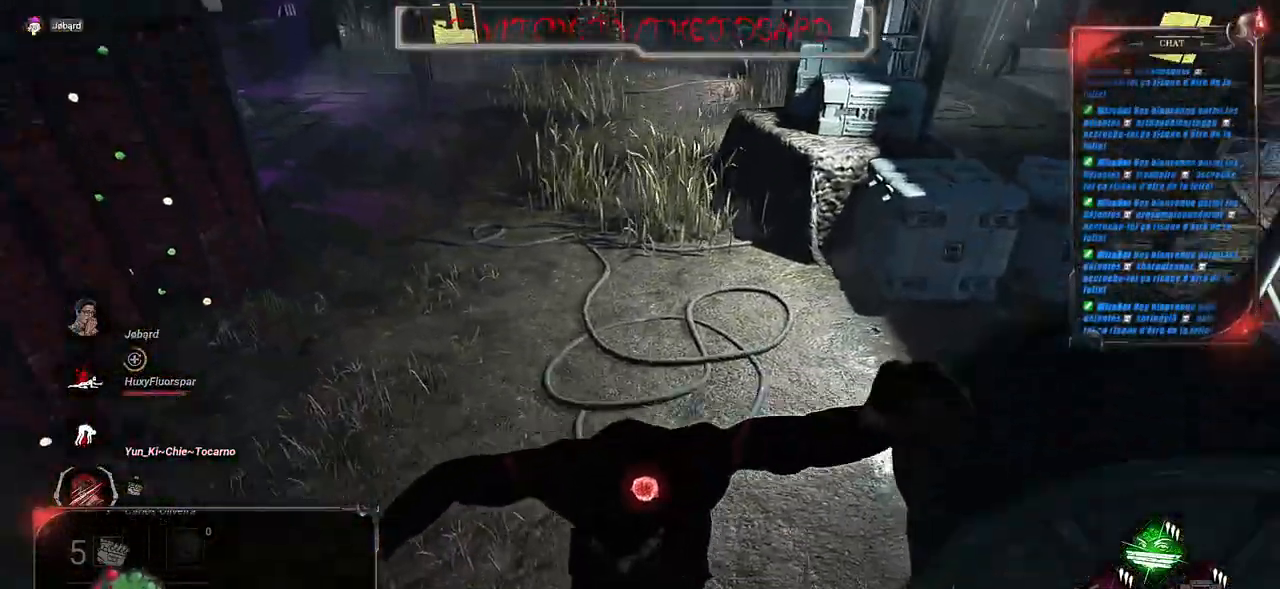
{"keys": ["shift", "z"], "mouse": [], "events": [[133, "z", "down"], [417, "d", "up"]]}
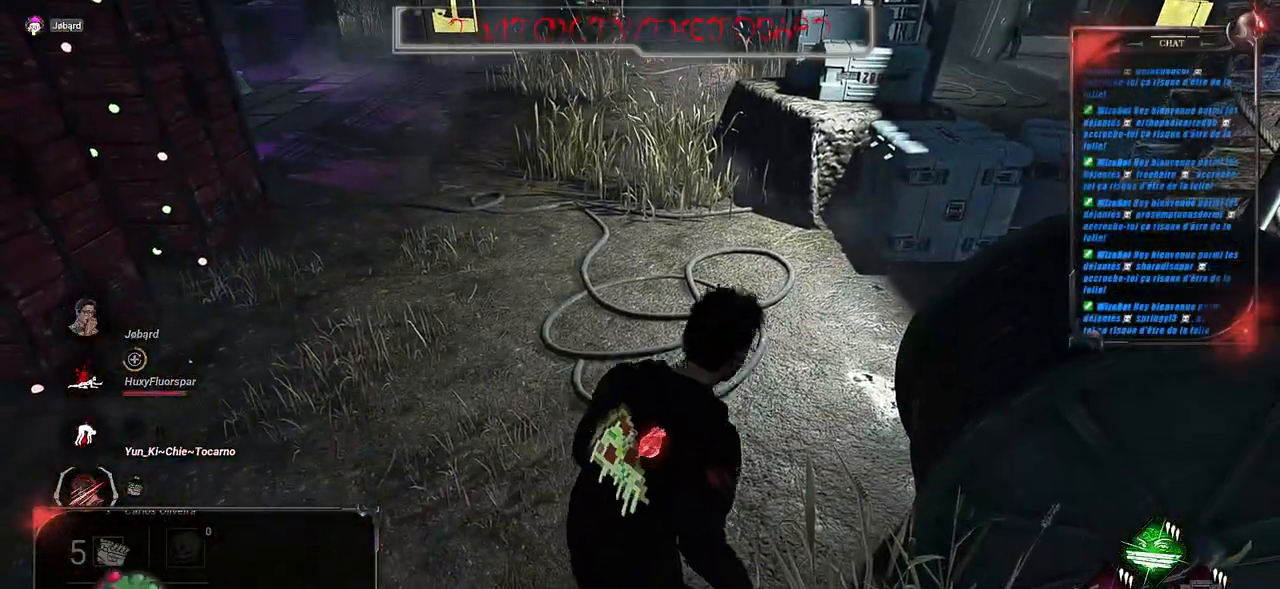
{"keys": ["q", "shift", "z"], "mouse": [], "events": [[433, "q", "down"]]}
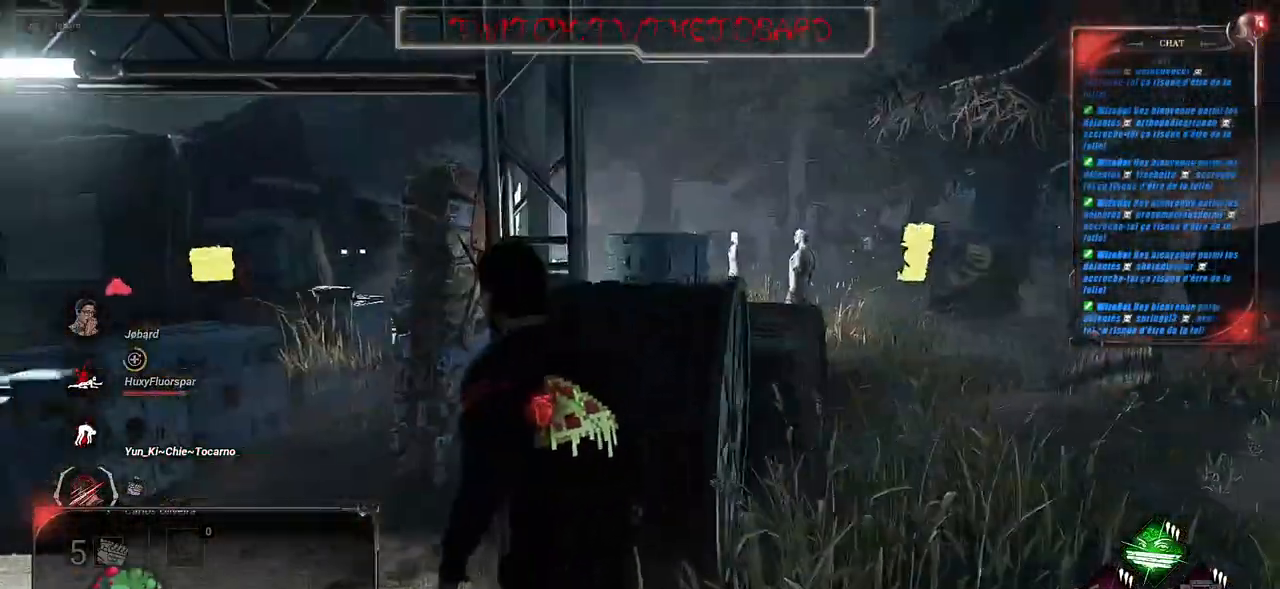
{"keys": ["q", "shift", "z"], "mouse": [], "events": []}
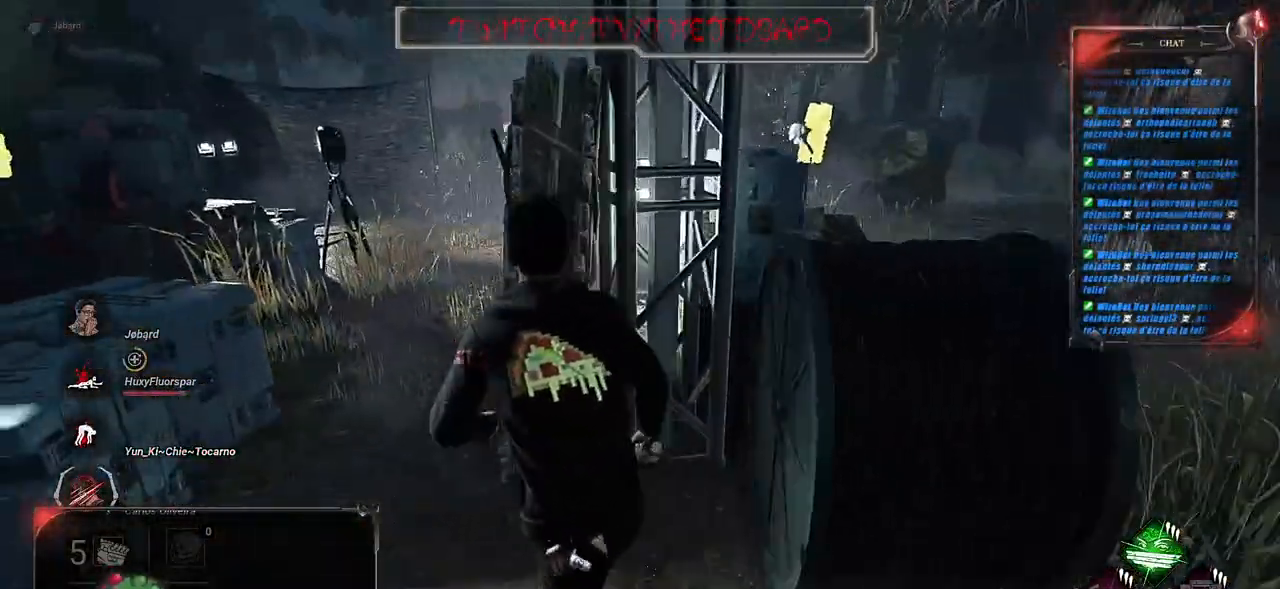
{"keys": ["shift", "z"], "mouse": [], "events": [[350, "q", "up"]]}
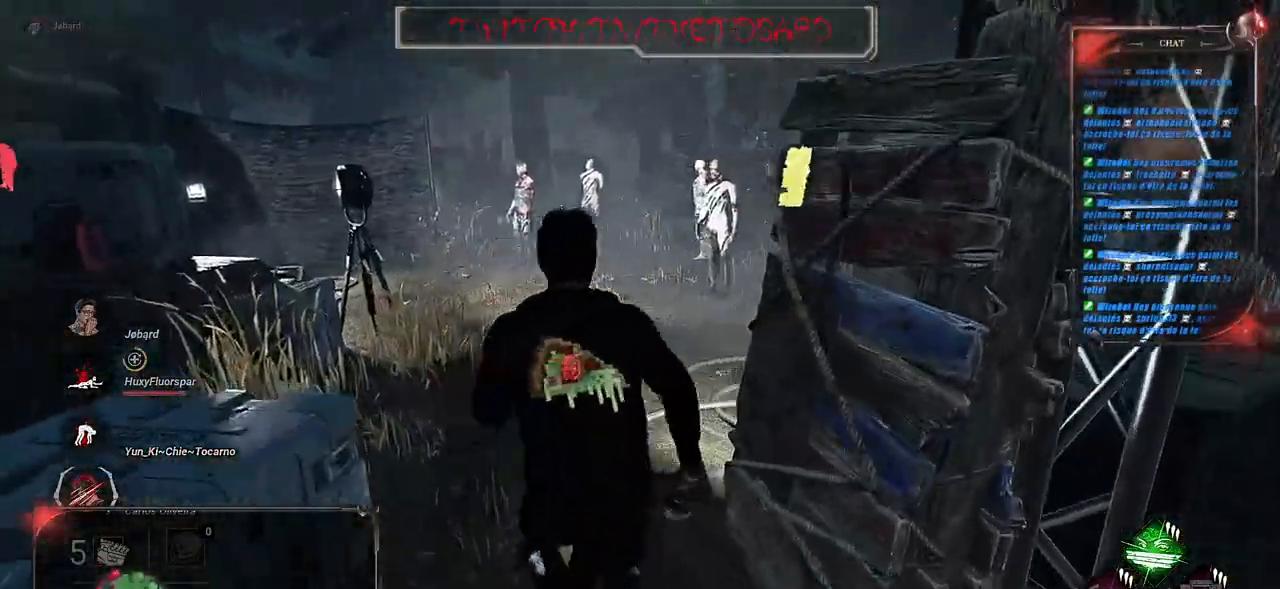
{"keys": ["shift", "z"], "mouse": [], "events": []}
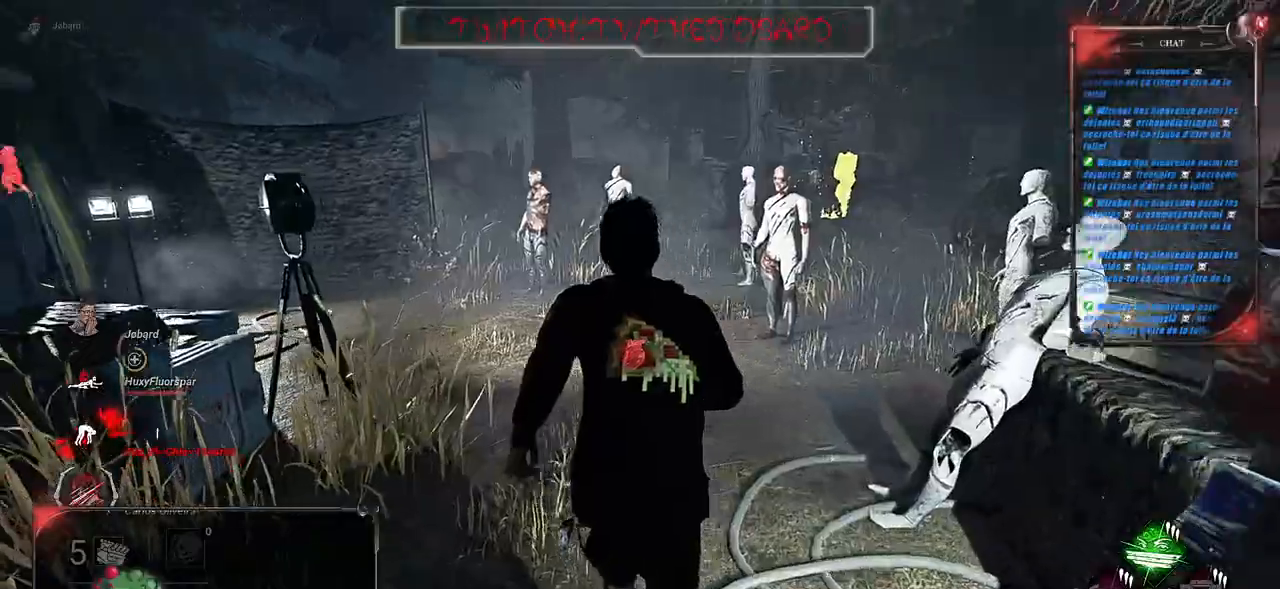
{"keys": ["d", "shift", "z"], "mouse": [], "events": [[417, "d", "down"]]}
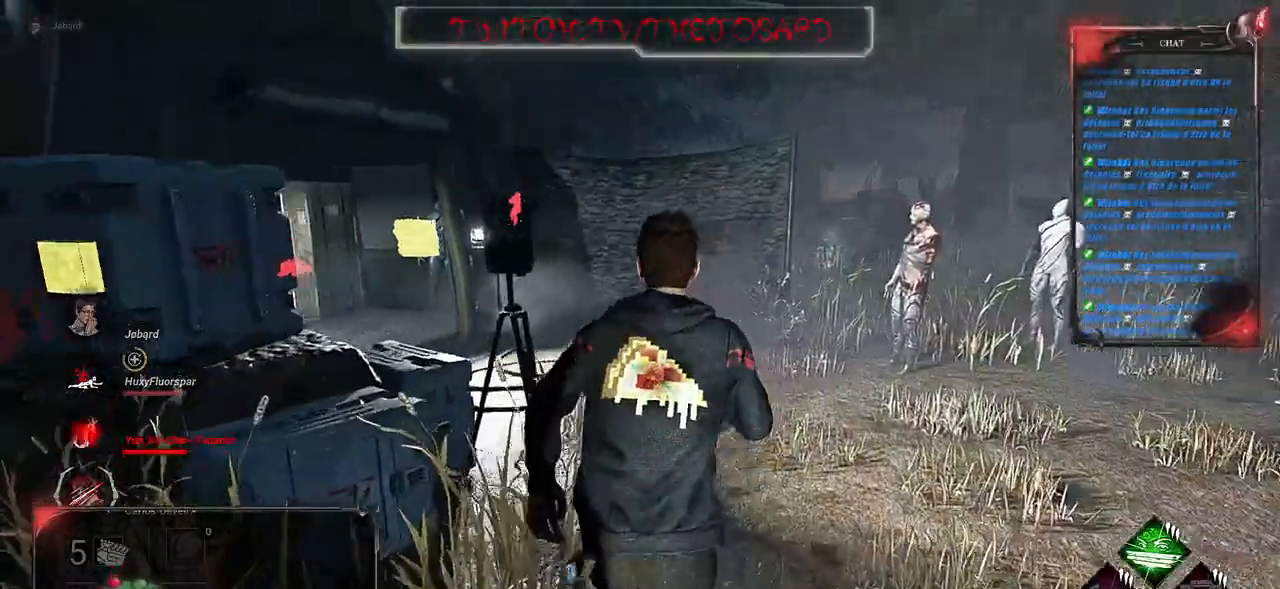
{"keys": ["d", "shift", "z"], "mouse": [], "events": [[183, "d", "up"], [417, "d", "down"]]}
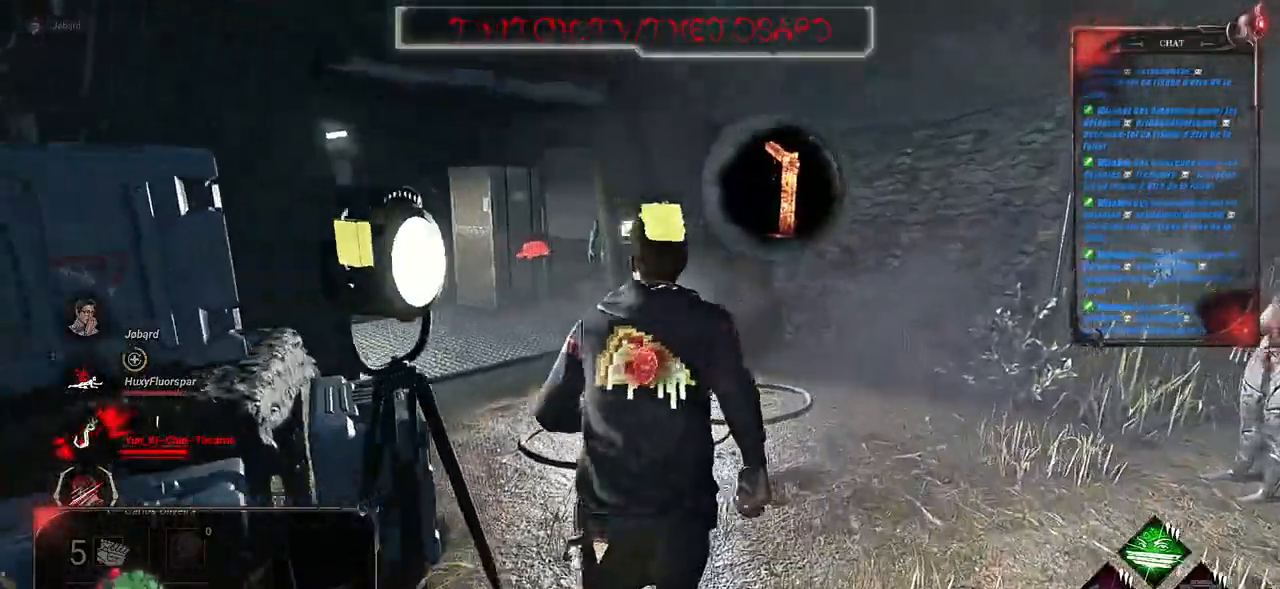
{"keys": ["d", "shift", "z"], "mouse": [], "events": []}
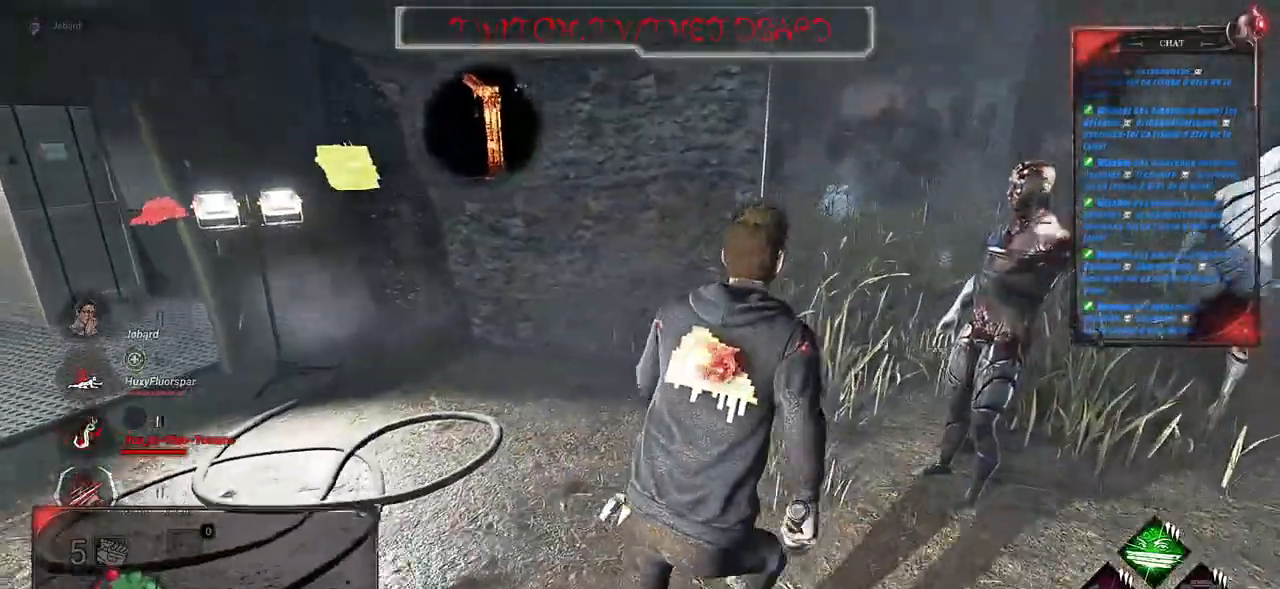
{"keys": ["d", "shift", "z"], "mouse": []}
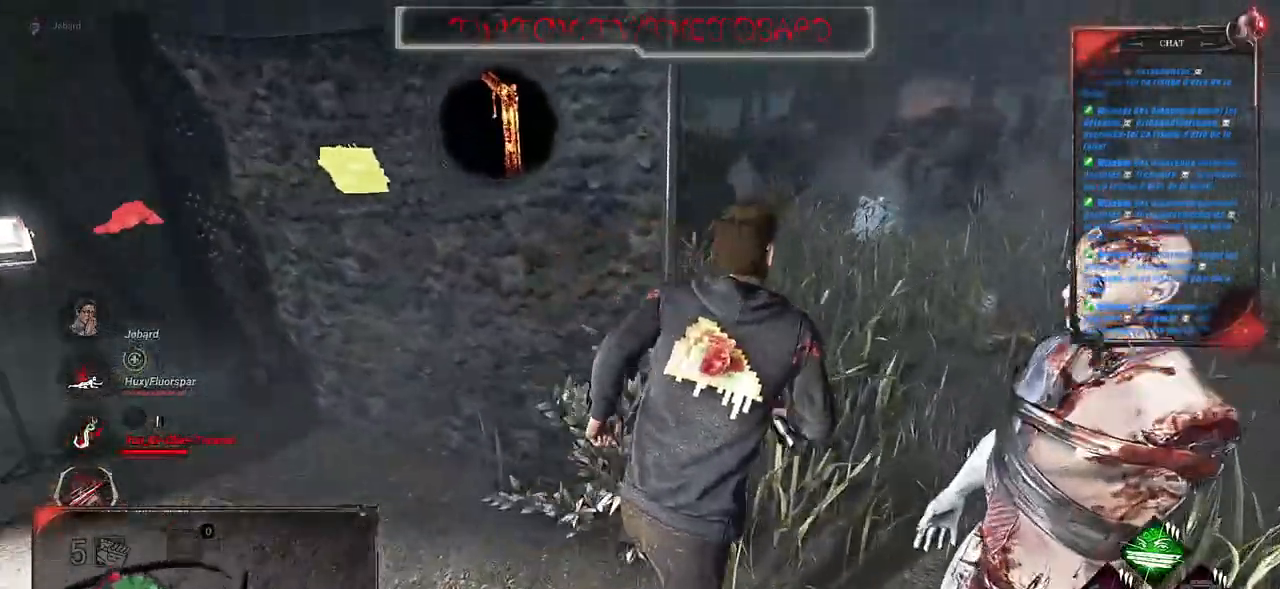
{"keys": ["shift", "z"], "mouse": []}
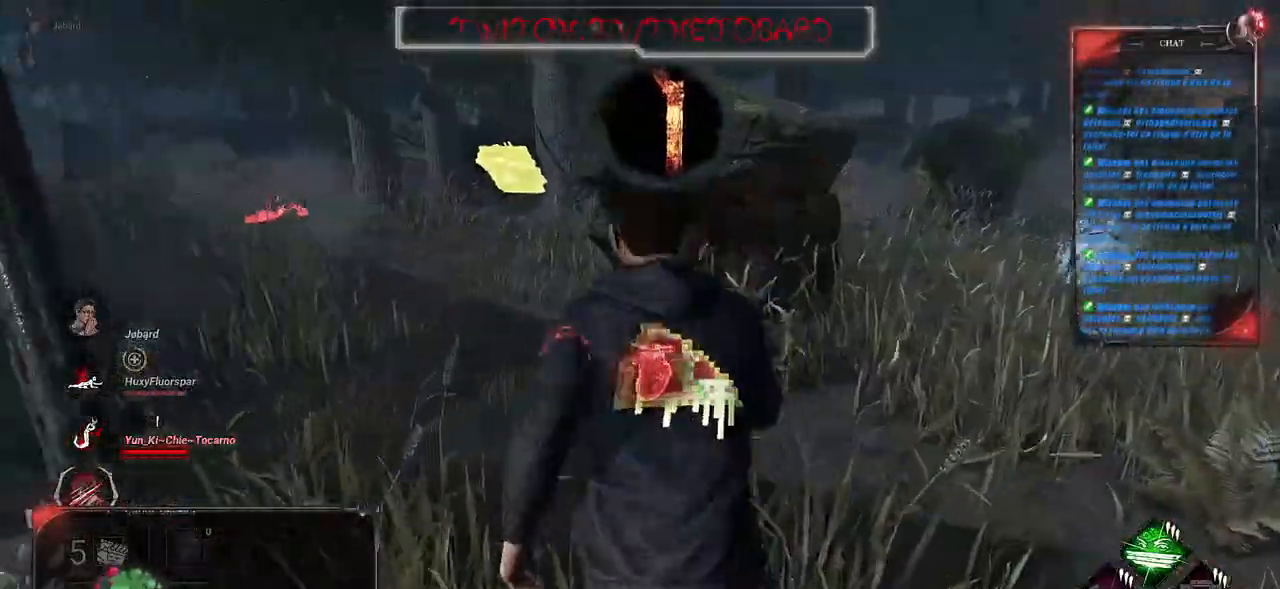
{"keys": ["shift", "z"], "mouse": [], "events": []}
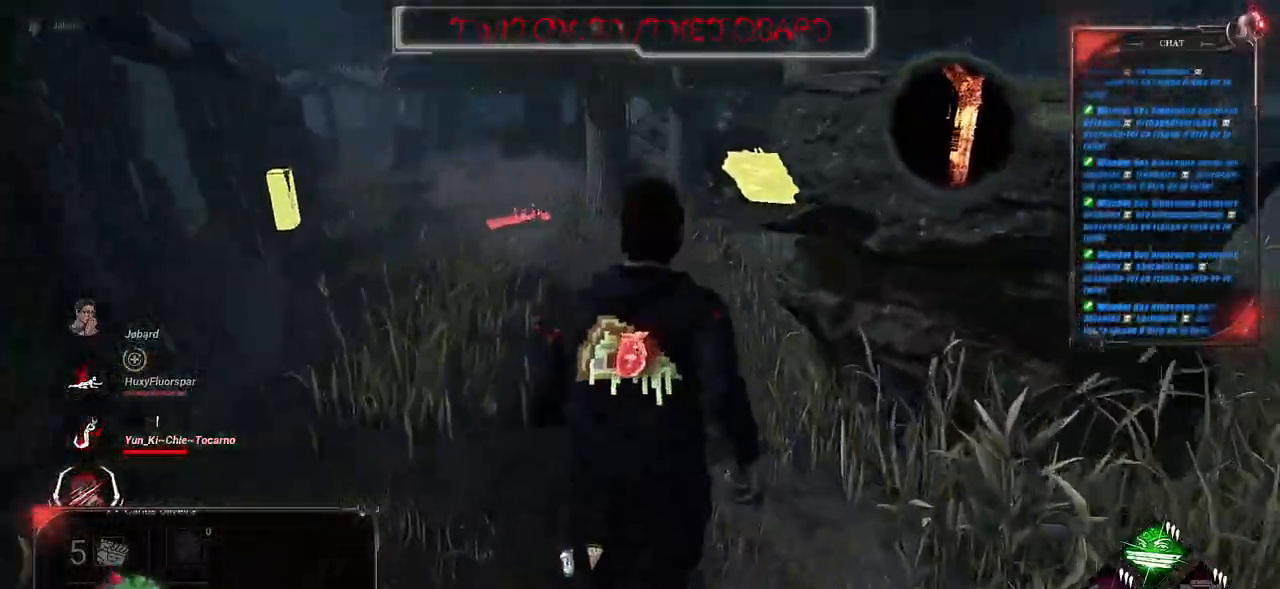
{"keys": ["shift", "z"], "mouse": [], "events": []}
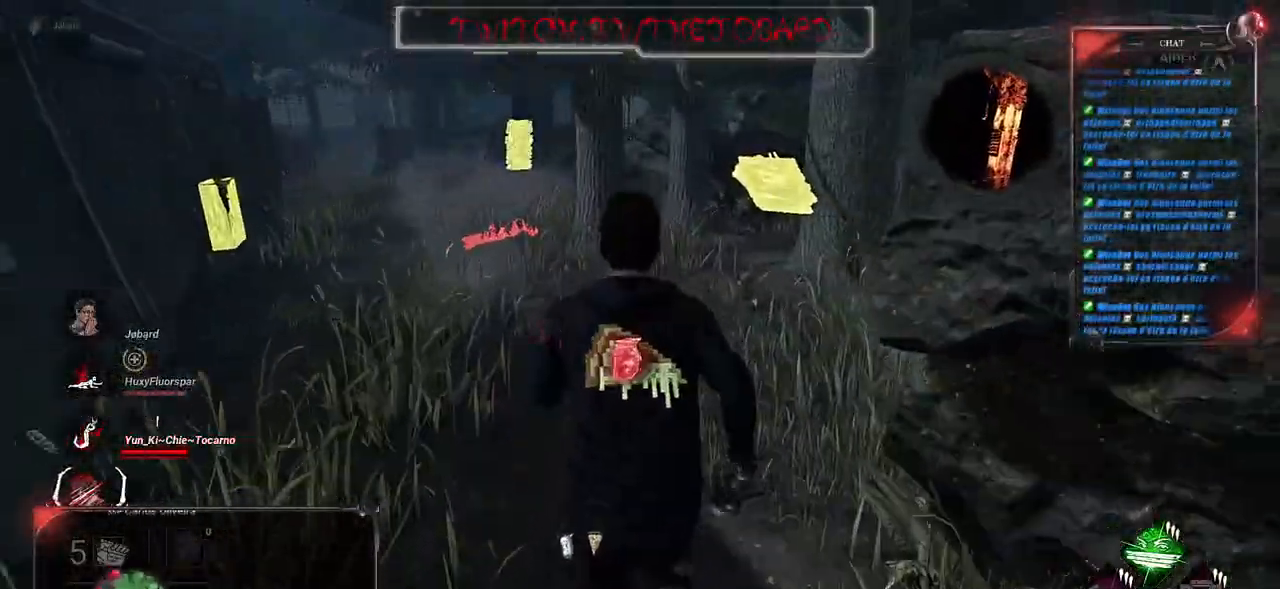
{"keys": ["d", "z"], "mouse": [], "events": [[17, "d", "down"], [150, "d", "up"], [283, "d", "down"], [350, "shift", "up"]]}
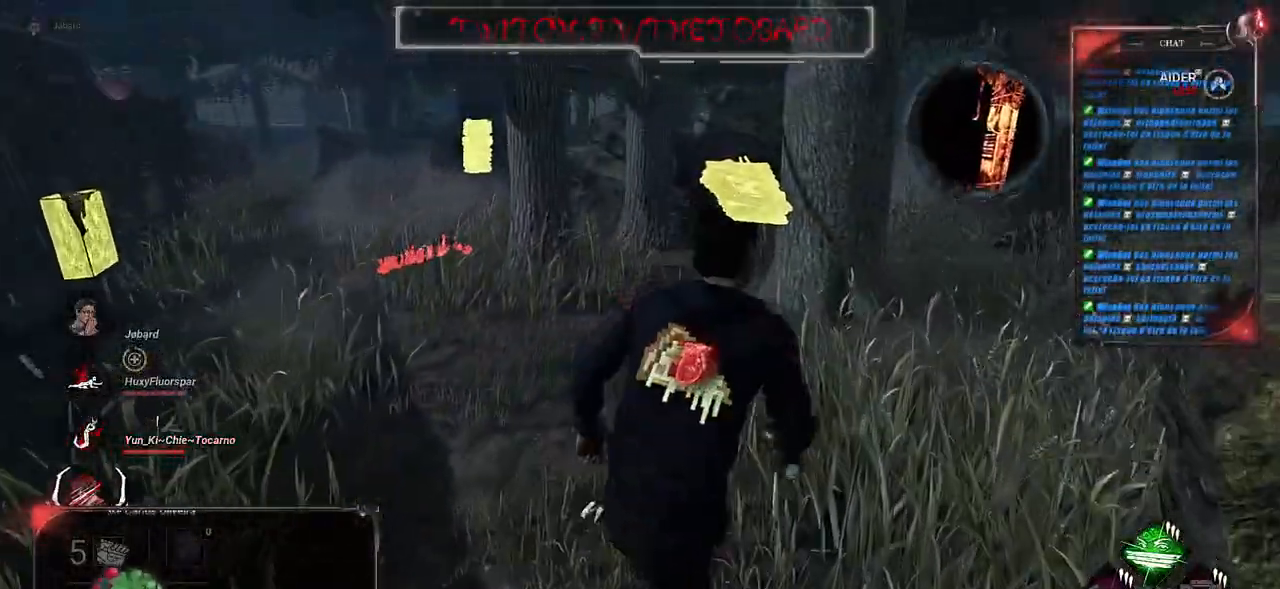
{"keys": ["d", "z"], "mouse": [], "events": []}
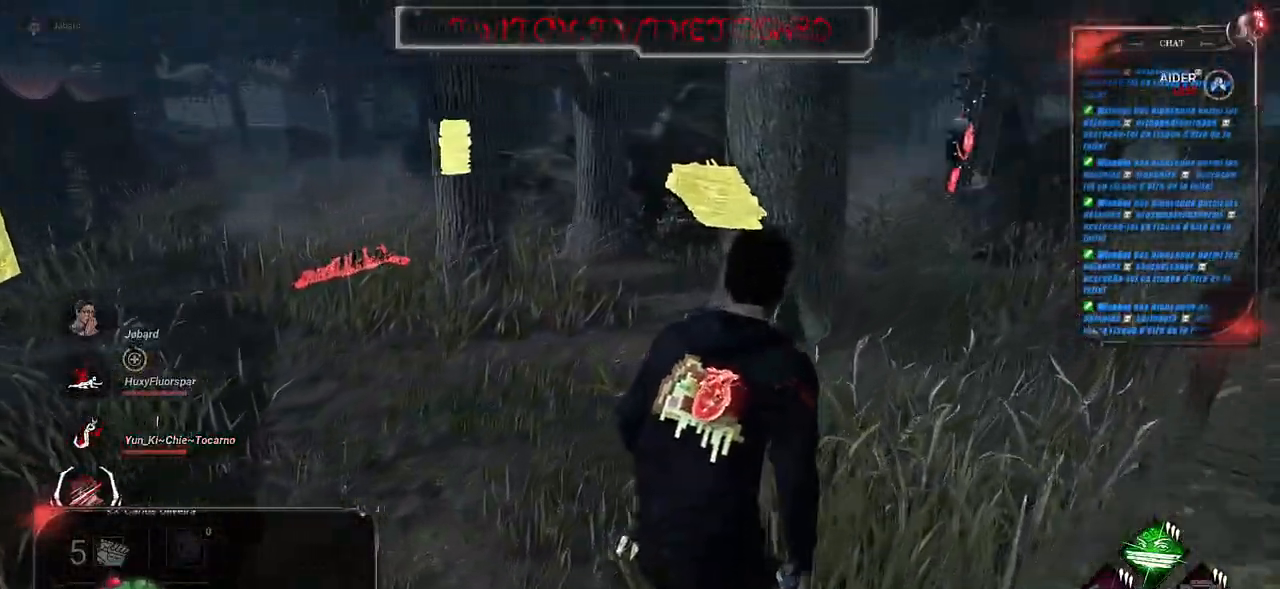
{"keys": ["d", "z"], "mouse": [], "events": [[267, "d", "up"], [483, "d", "down"]]}
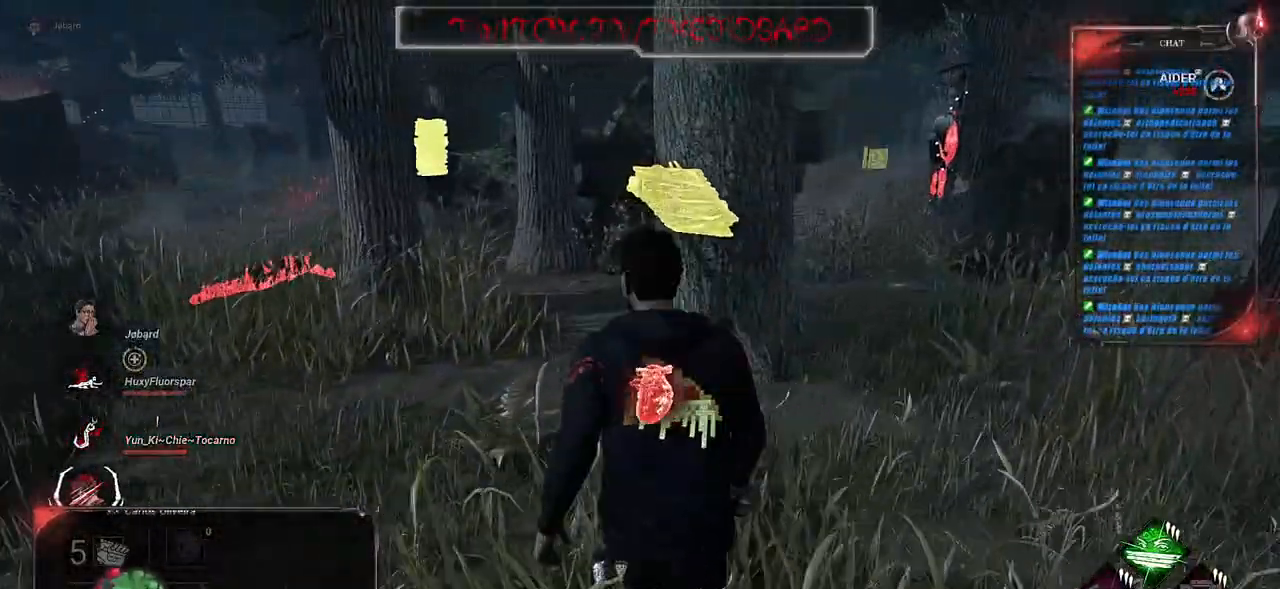
{"keys": ["d", "z"], "mouse": [], "events": []}
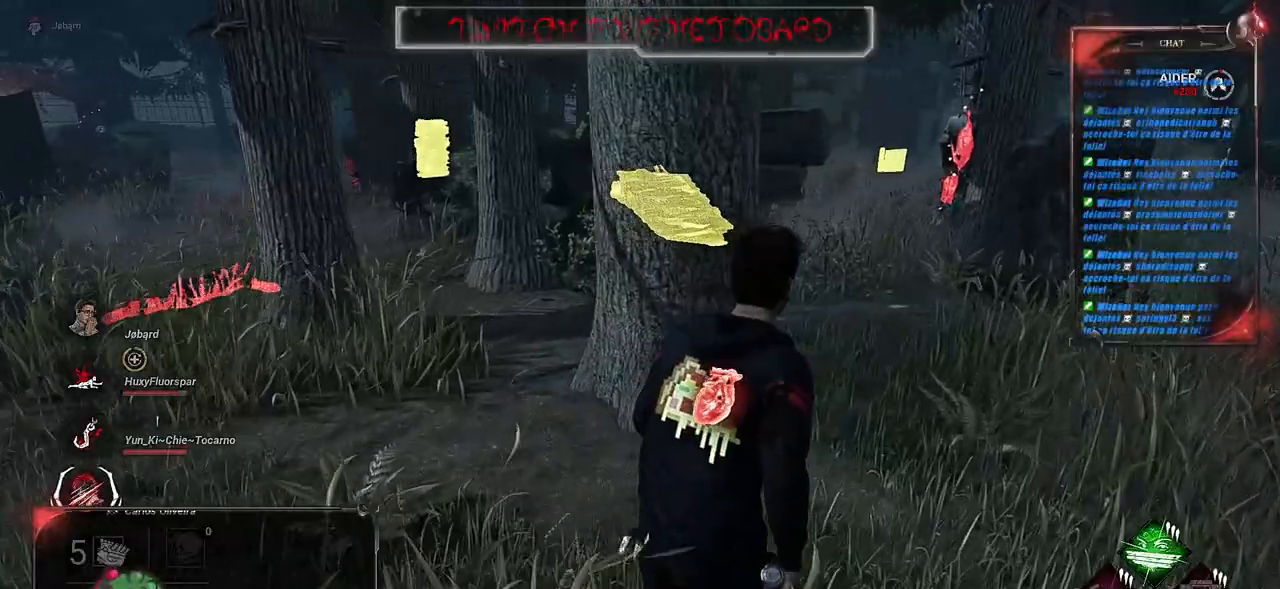
{"keys": ["d", "z"], "mouse": [], "events": [[17, "d", "up"], [350, "d", "down"]]}
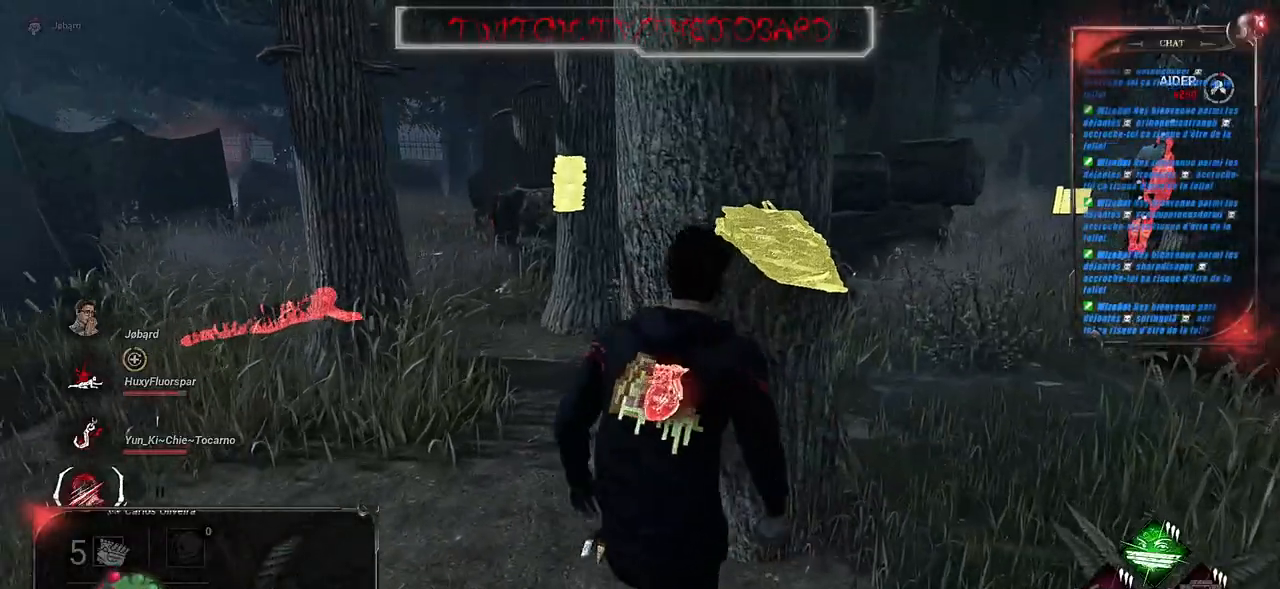
{"keys": [], "mouse": [], "events": [[233, "d", "up"], [417, "z", "up"]]}
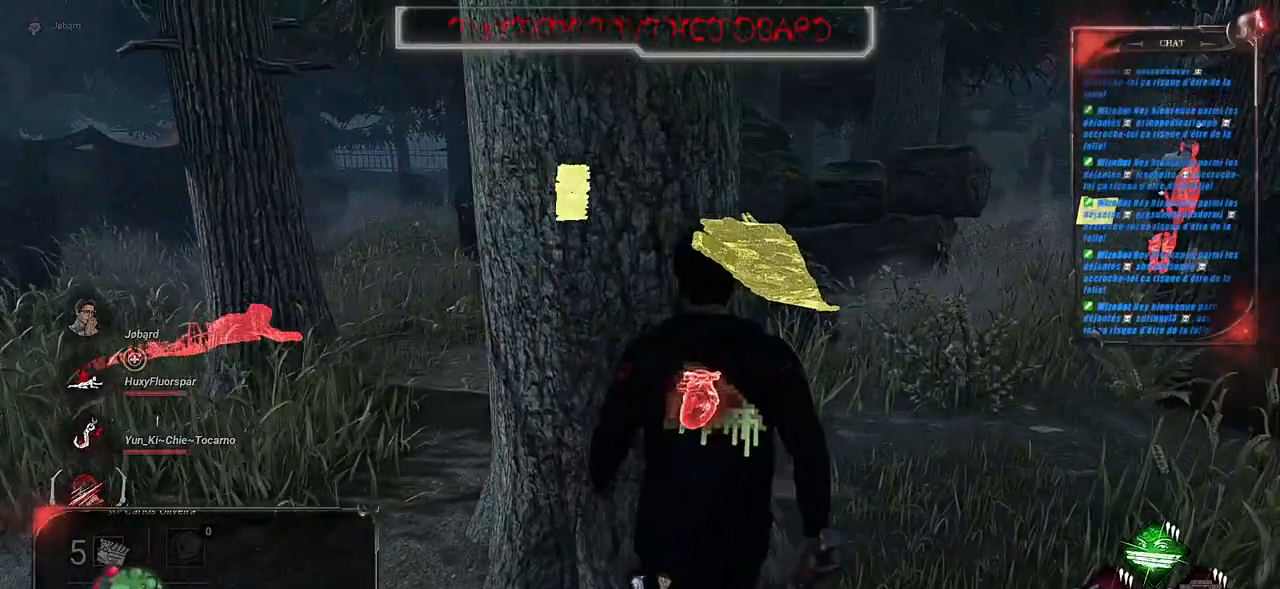
{"keys": [], "mouse": [], "events": []}
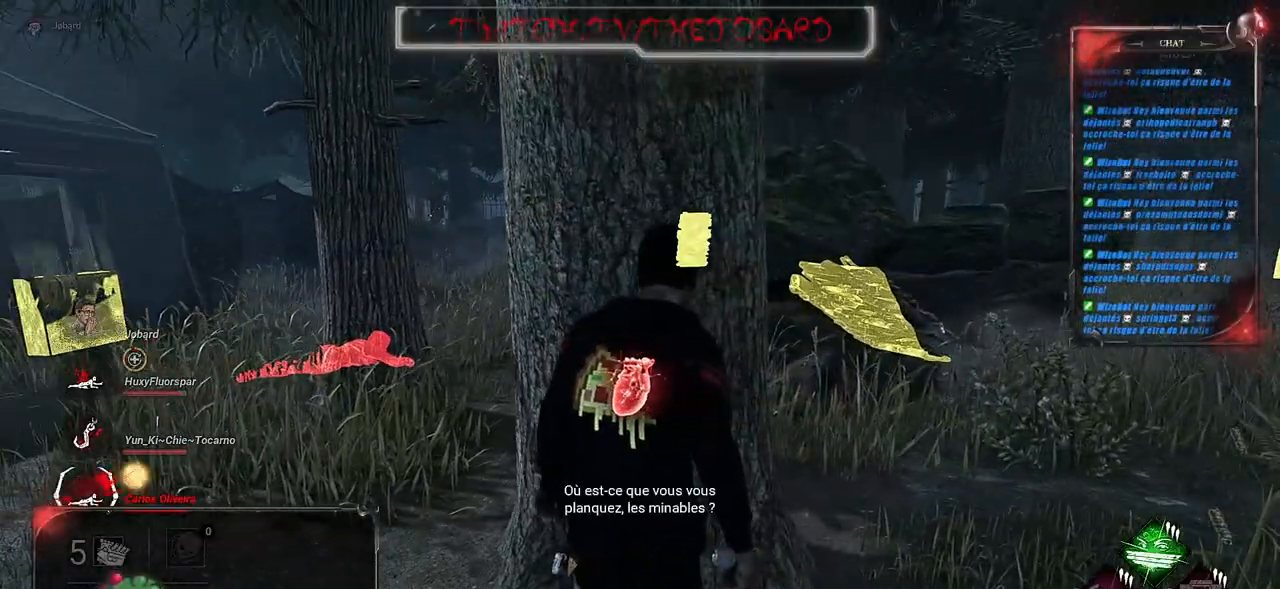
{"keys": [], "mouse": [], "events": []}
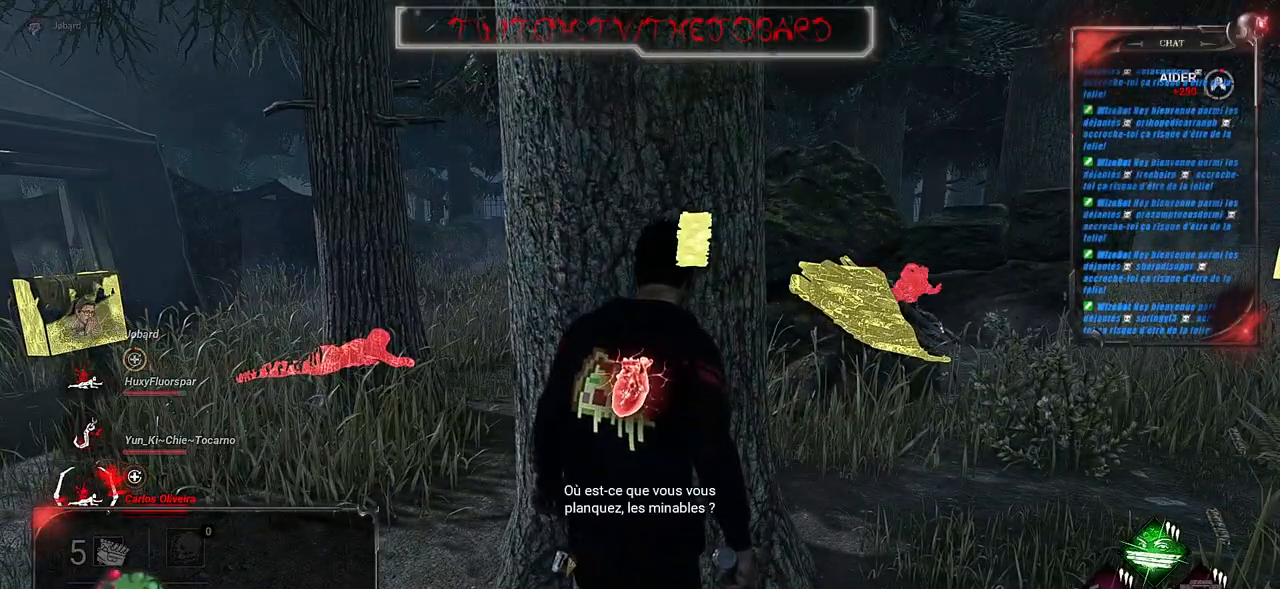
{"keys": ["d"], "mouse": [], "events": [[433, "d", "down"]]}
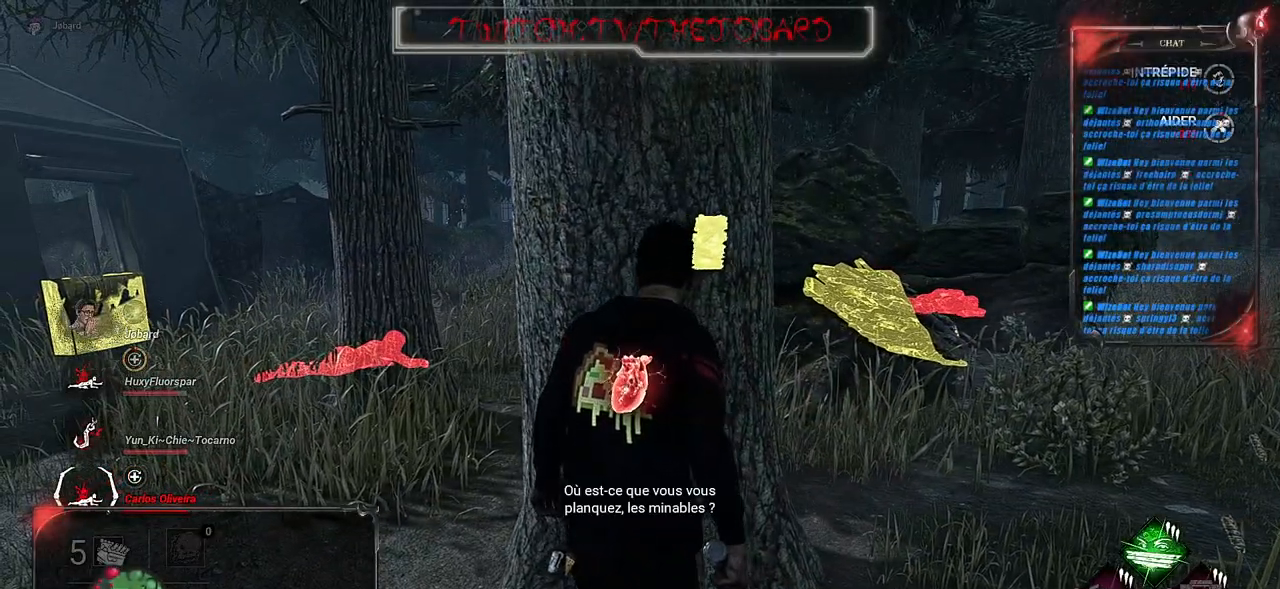
{"keys": ["z"], "mouse": [], "events": [[100, "z", "down"], [333, "d", "up"]]}
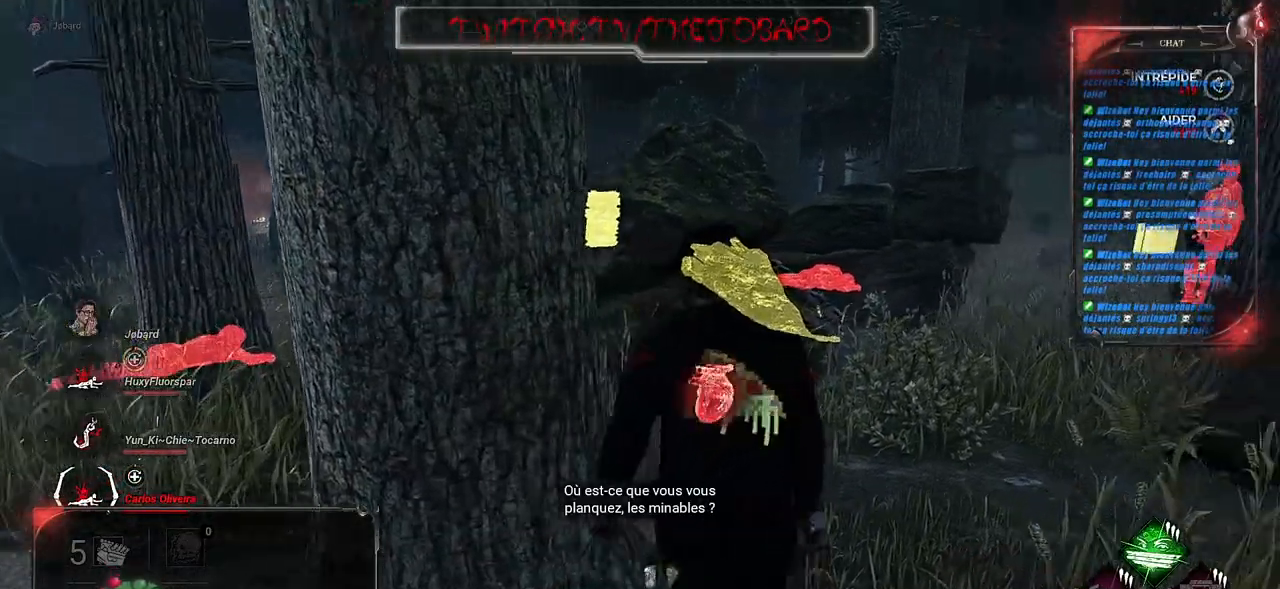
{"keys": ["z"], "mouse": [], "events": []}
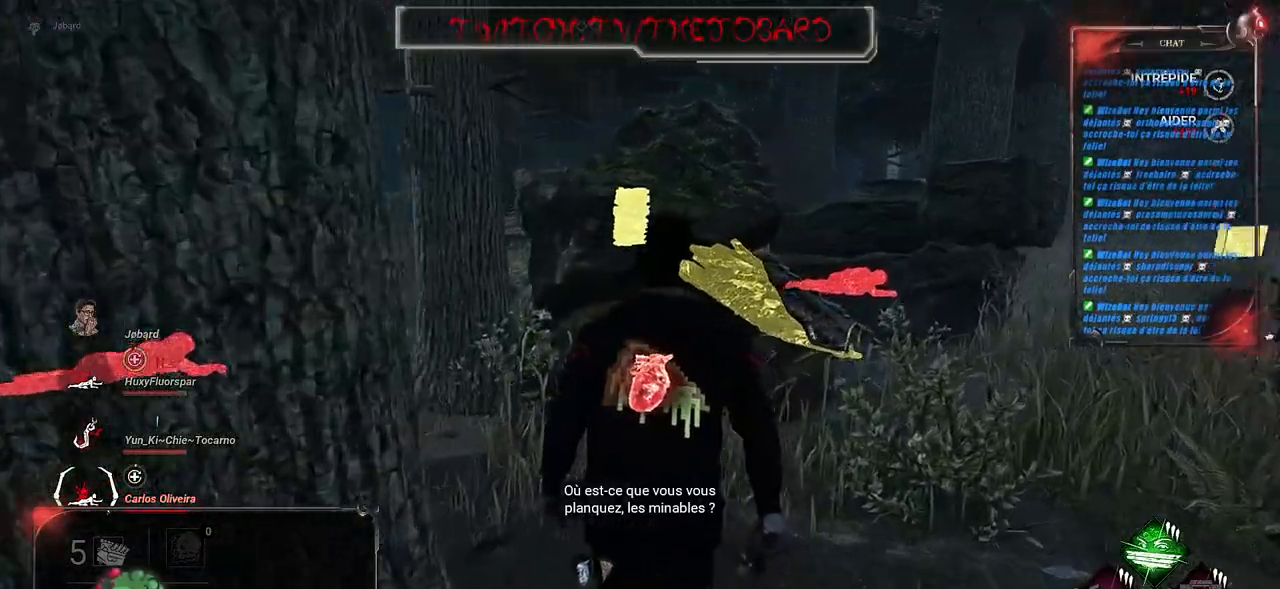
{"keys": ["d", "z"], "mouse": [], "events": [[500, "d", "down"]]}
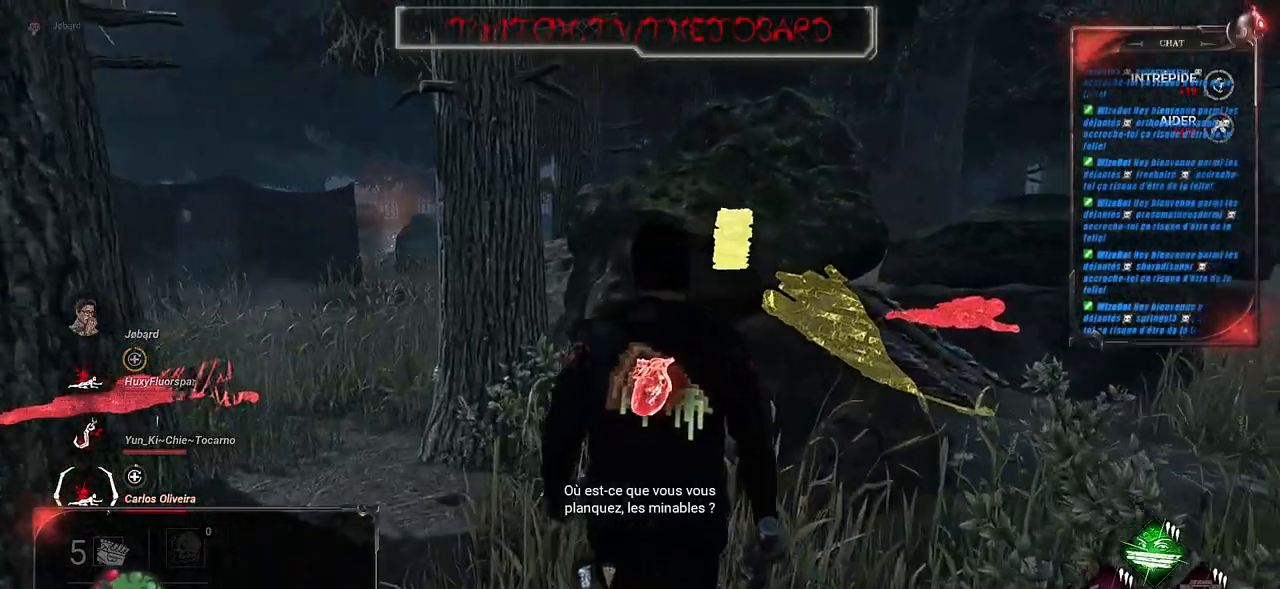
{"keys": ["d", "z"], "mouse": [], "events": []}
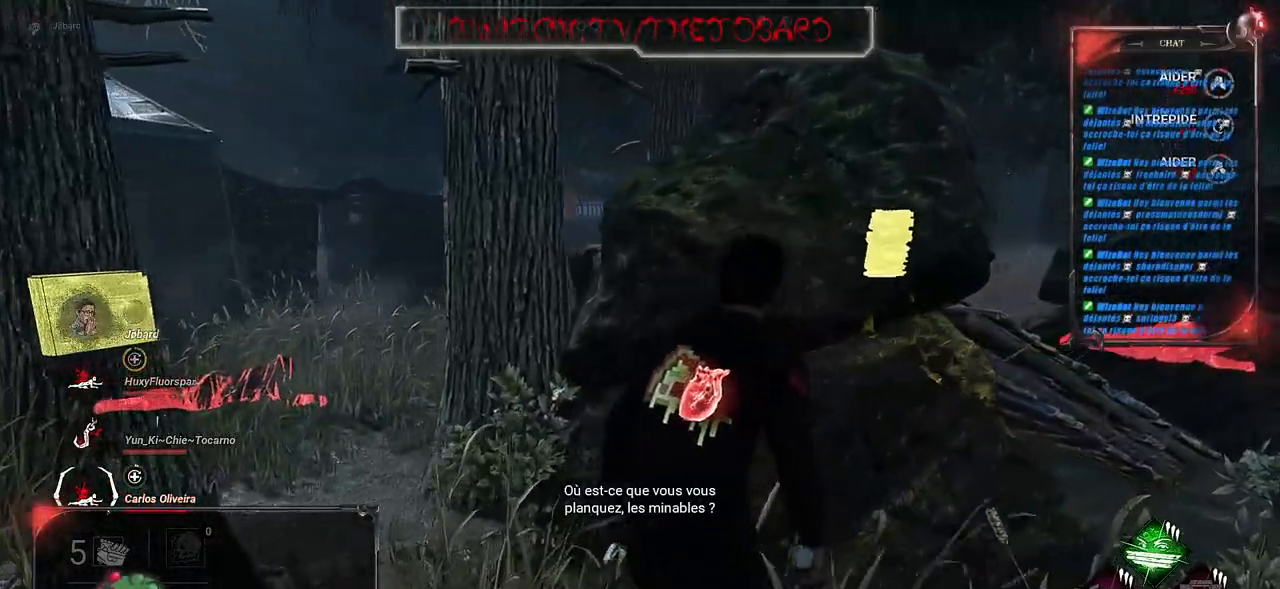
{"keys": [], "mouse": [], "events": [[50, "z", "up"], [200, "d", "up"]]}
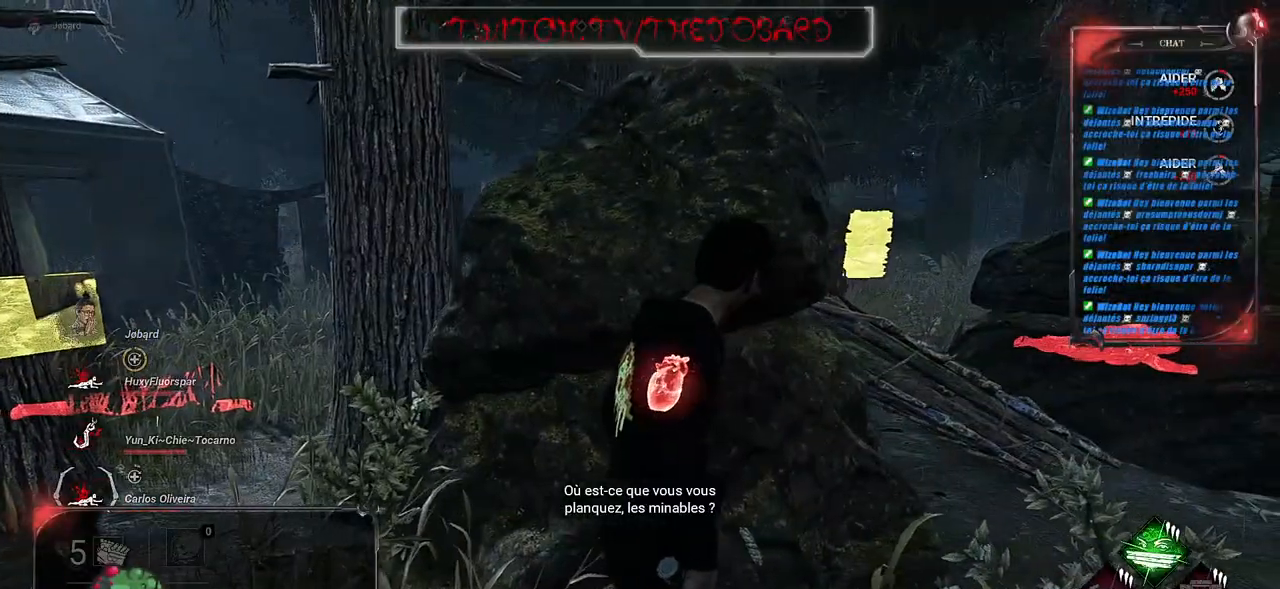
{"keys": [], "mouse": [], "events": []}
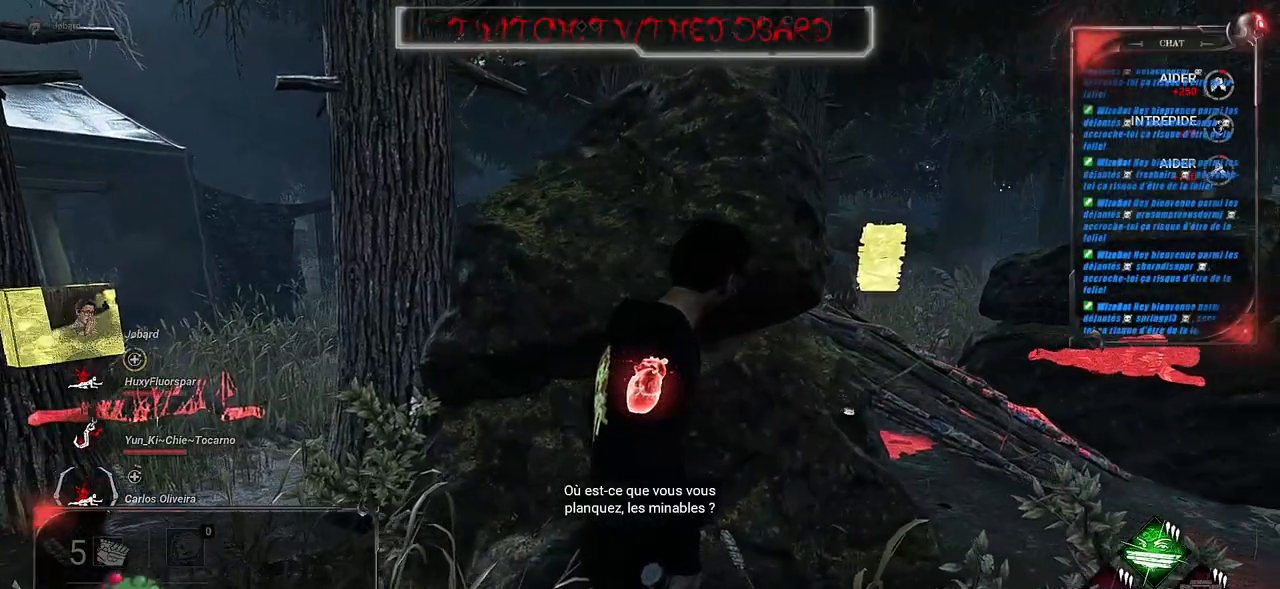
{"keys": [], "mouse": [], "events": []}